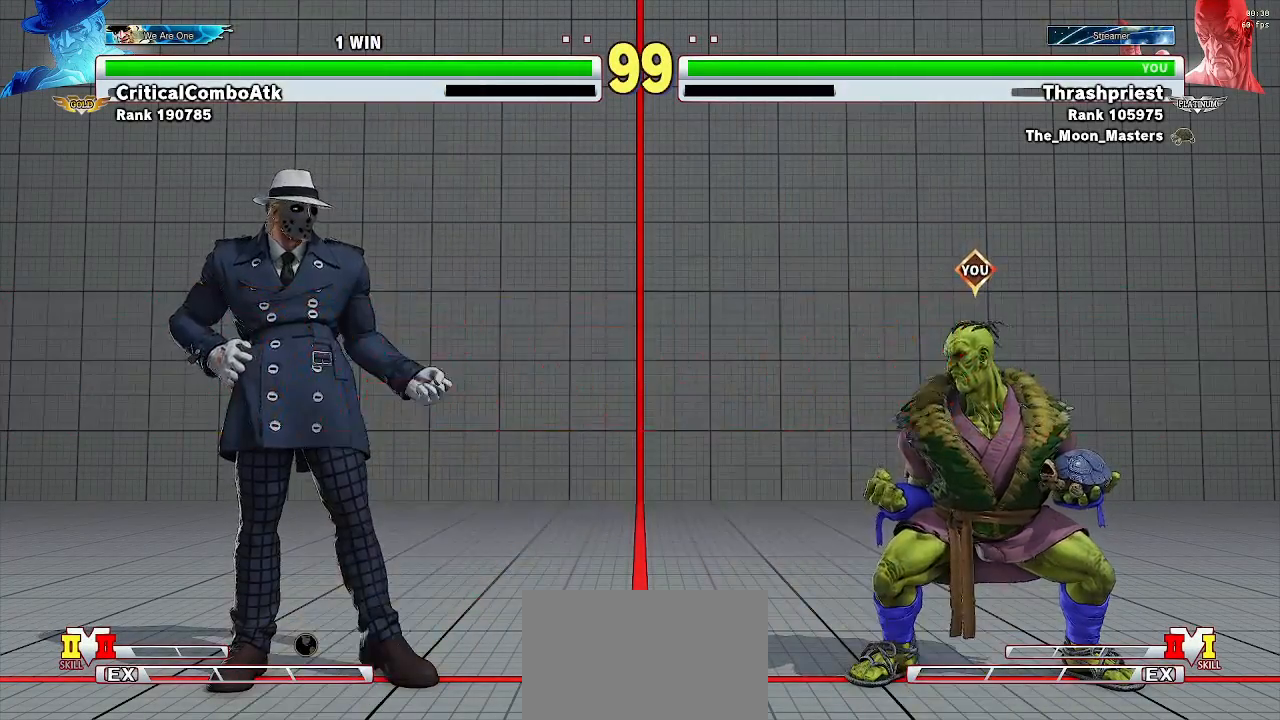
Gameplay with a controller (arcade stick); each line is a JSON object with the inputs held at the frame after it. "events" lists button and stick changes between this image and that frame as [ms after this image, input, new state], when the widget could be followed in between. Not read: L3 R3.
{"buttons": [], "left_stick": "down-right"}
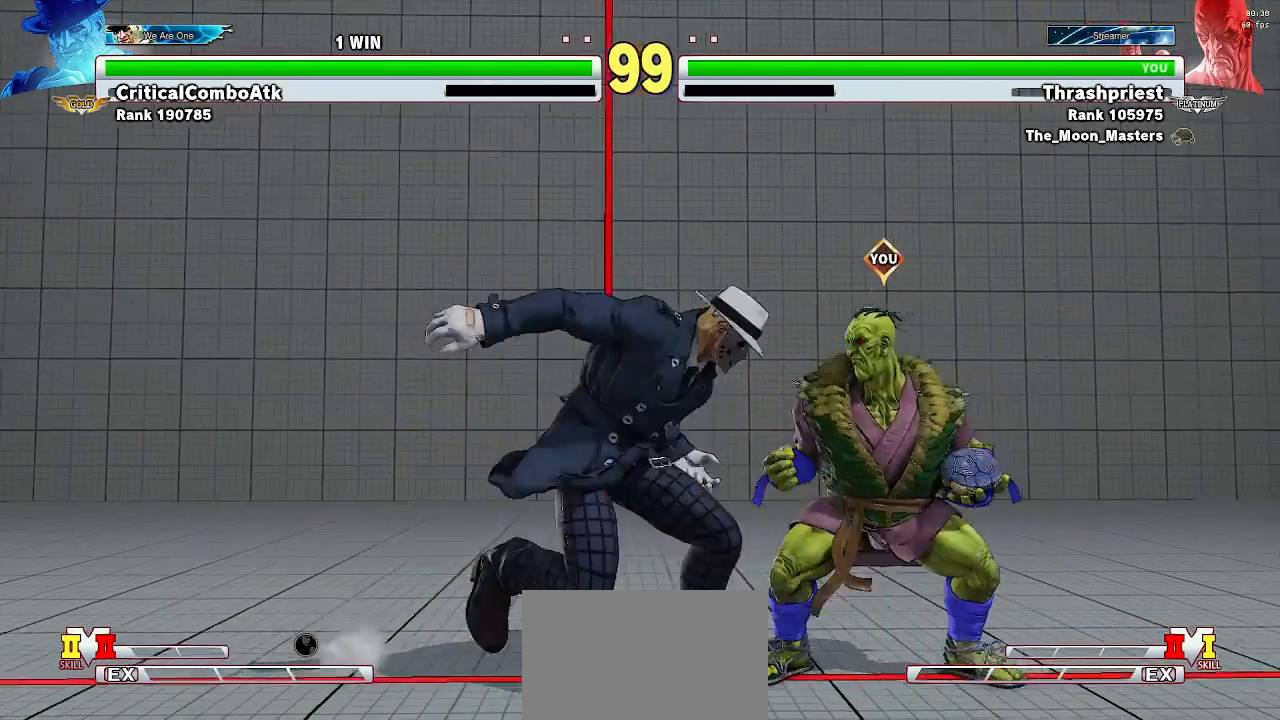
{"buttons": [], "left_stick": "down-right", "events": [[267, "SQUARE", "down"], [333, "SQUARE", "up"]]}
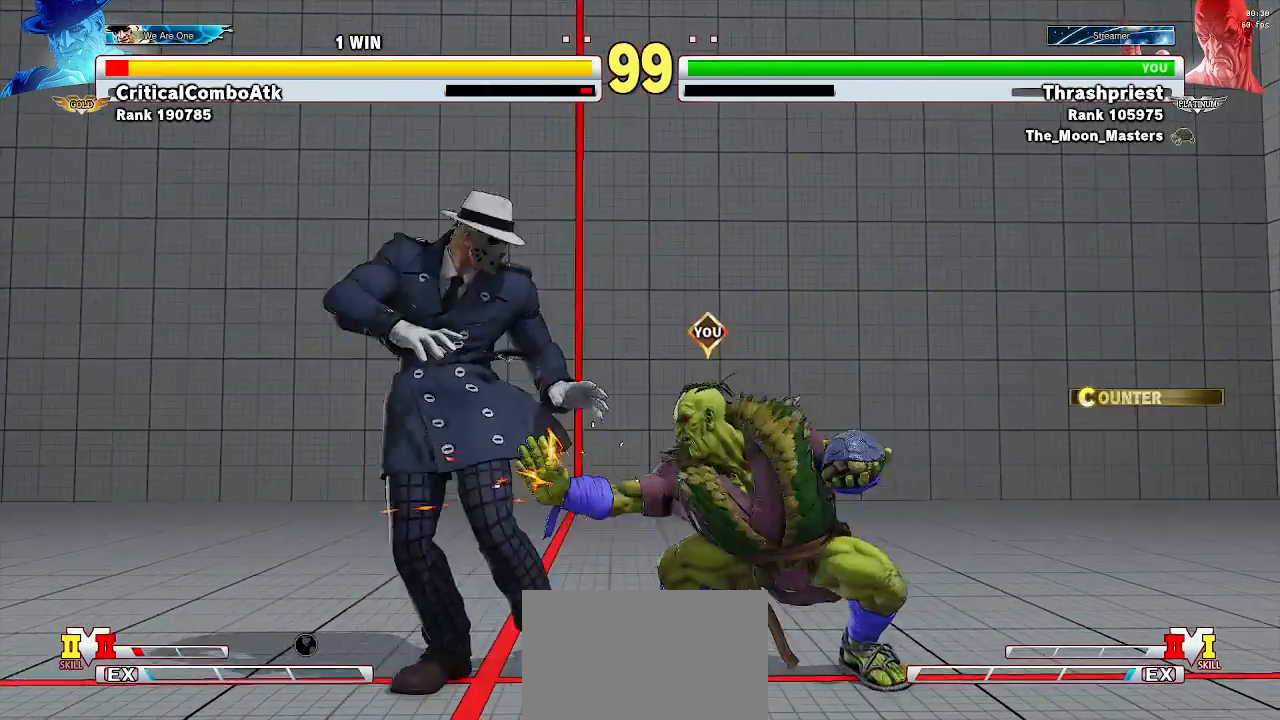
{"buttons": [], "left_stick": "center", "events": [[167, "TRIANGLE", "down"], [233, "TRIANGLE", "up"], [467, "left_stick", "center"]]}
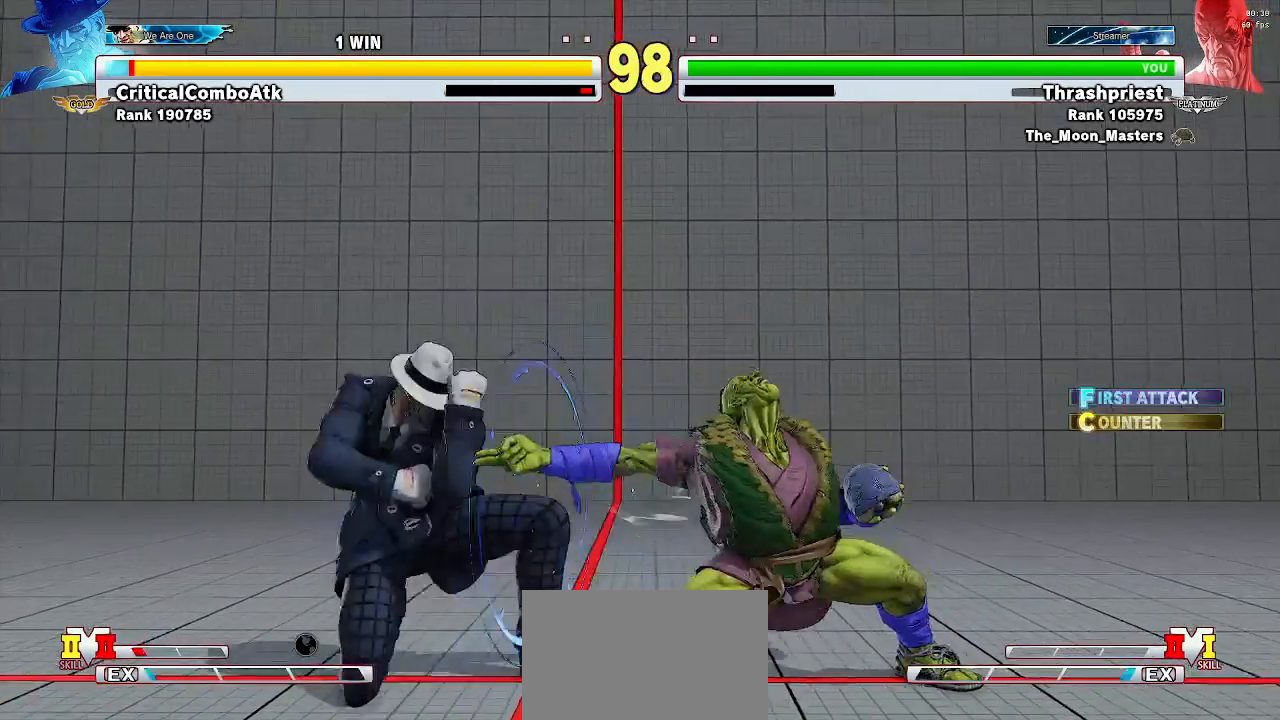
{"buttons": [], "left_stick": "down-right", "events": [[233, "R2", "down"], [300, "R2", "up"], [500, "left_stick", "down-right"]]}
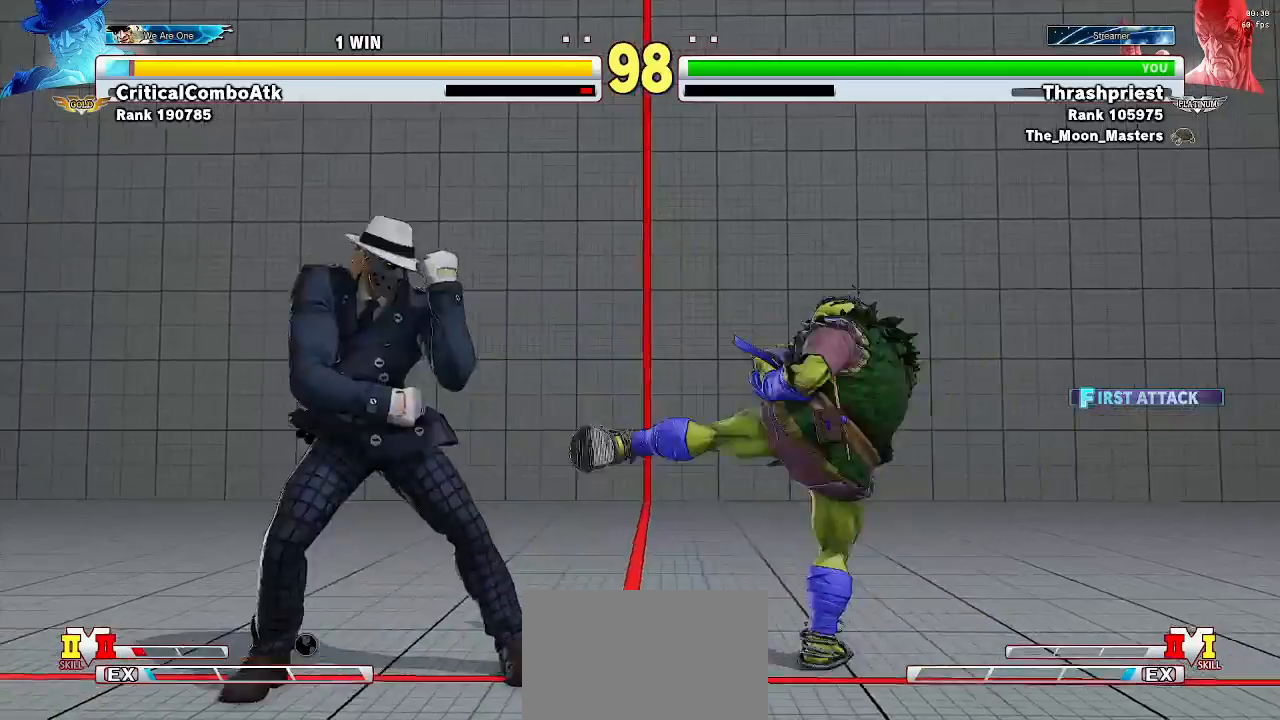
{"buttons": [], "left_stick": "down-right", "events": [[333, "TRIANGLE", "down"], [367, "TRIANGLE", "up"]]}
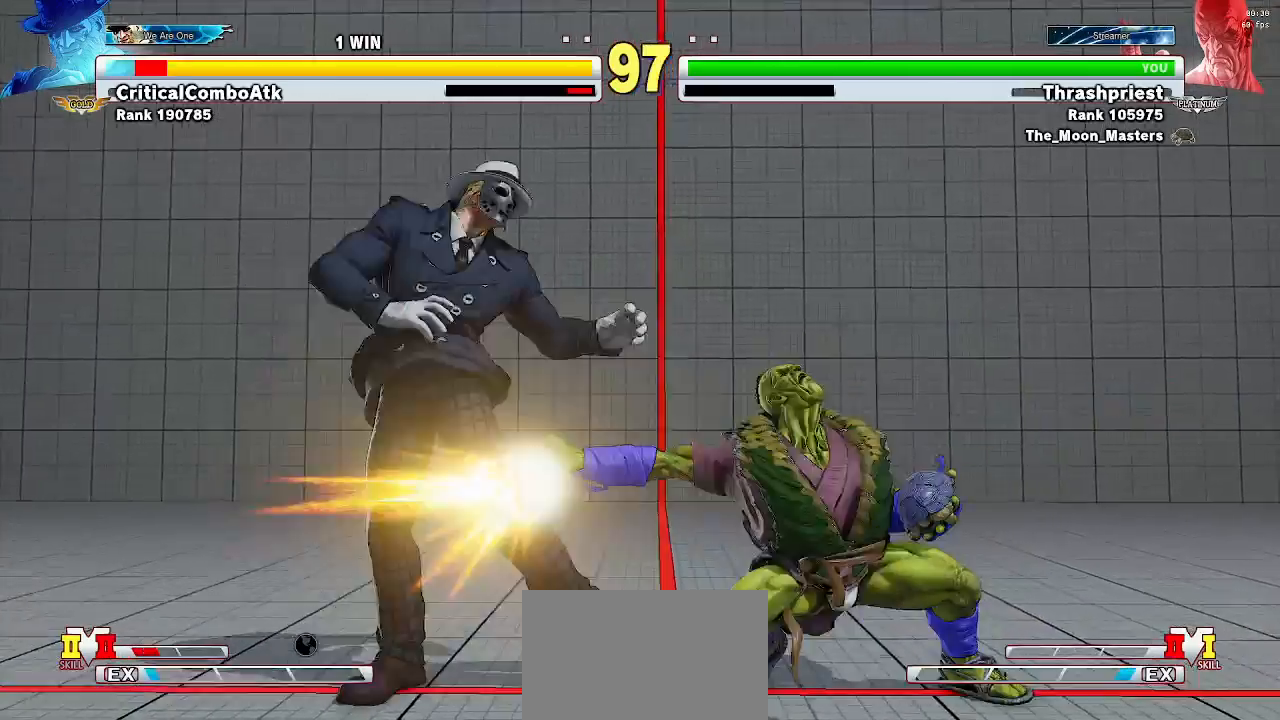
{"buttons": [], "left_stick": "right", "events": [[267, "left_stick", "right"]]}
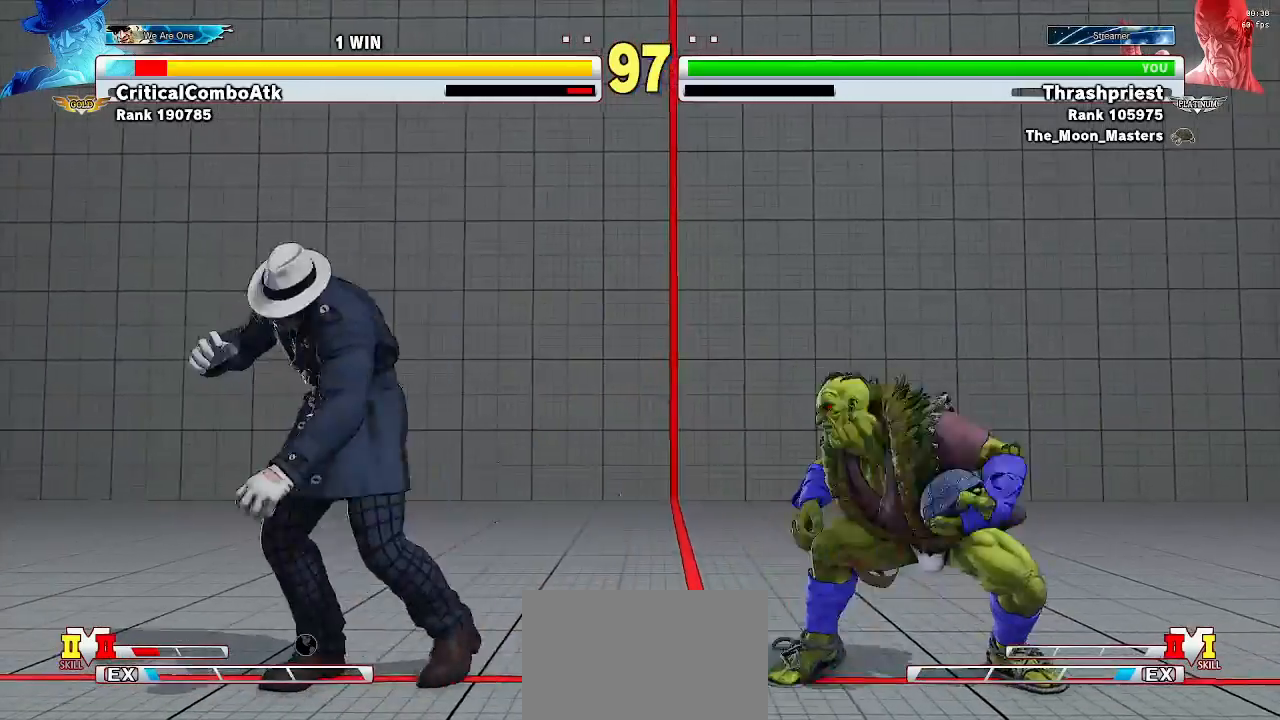
{"buttons": [], "left_stick": "down-right", "events": [[100, "left_stick", "left"], [367, "left_stick", "center"], [500, "left_stick", "down-right"]]}
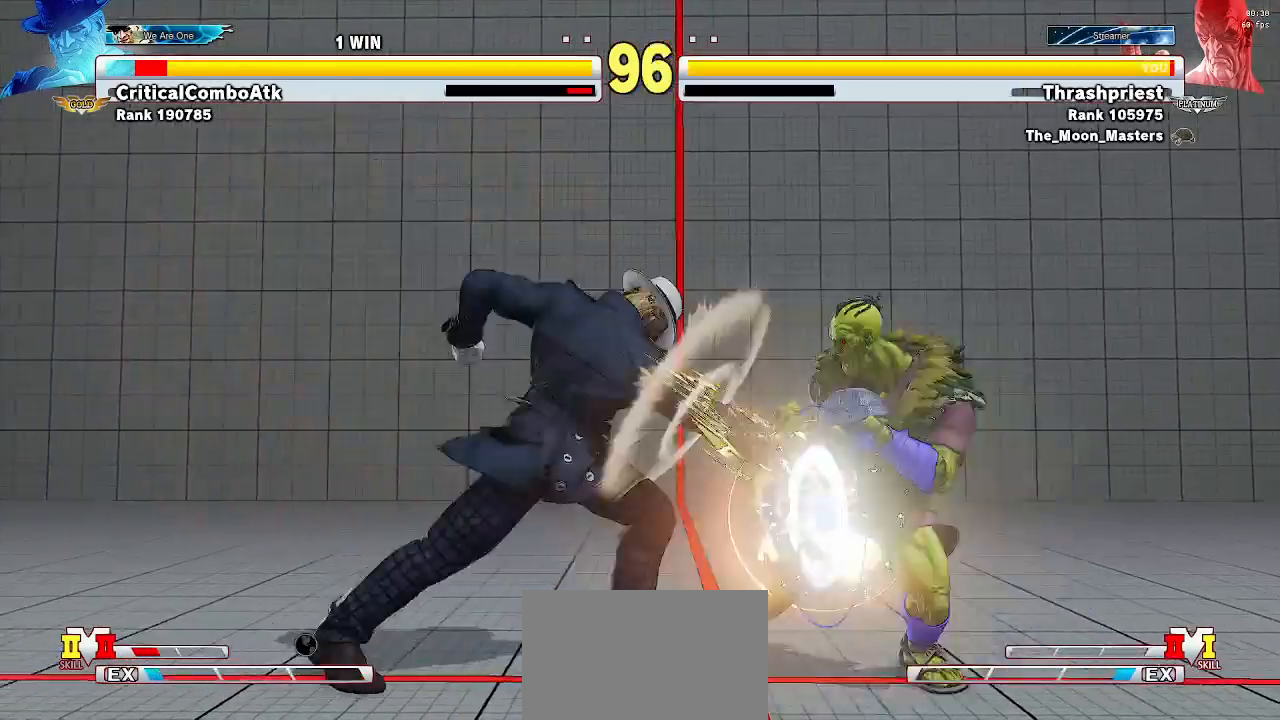
{"buttons": [], "left_stick": "center", "events": [[500, "left_stick", "center"]]}
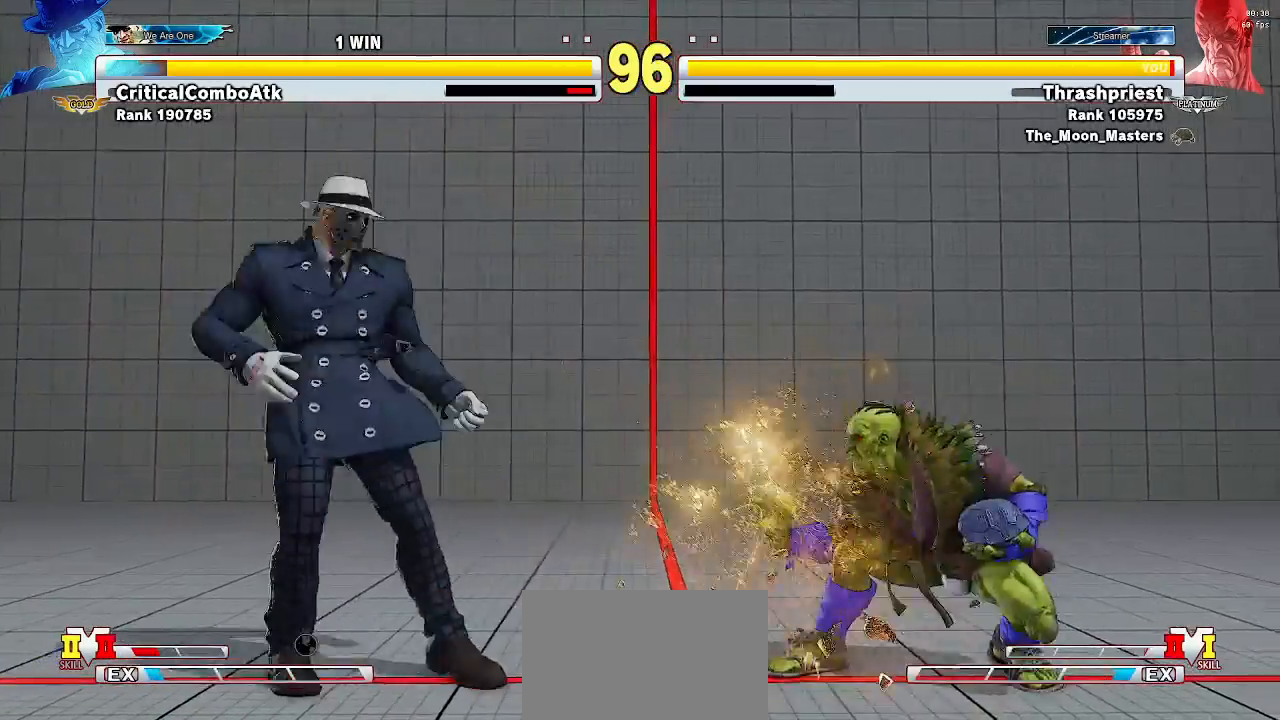
{"buttons": [], "left_stick": "right", "events": [[33, "left_stick", "left"], [200, "left_stick", "down-right"], [500, "left_stick", "right"]]}
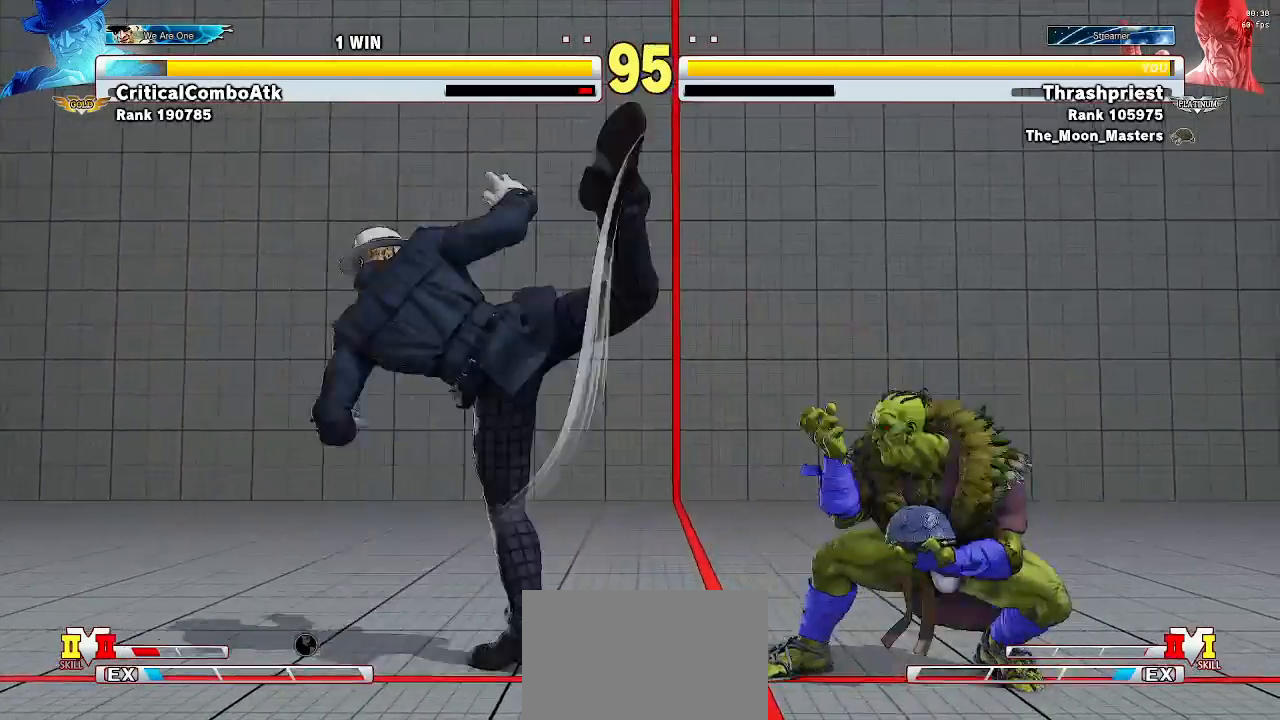
{"buttons": [], "left_stick": "left", "events": [[367, "left_stick", "center"], [500, "left_stick", "left"]]}
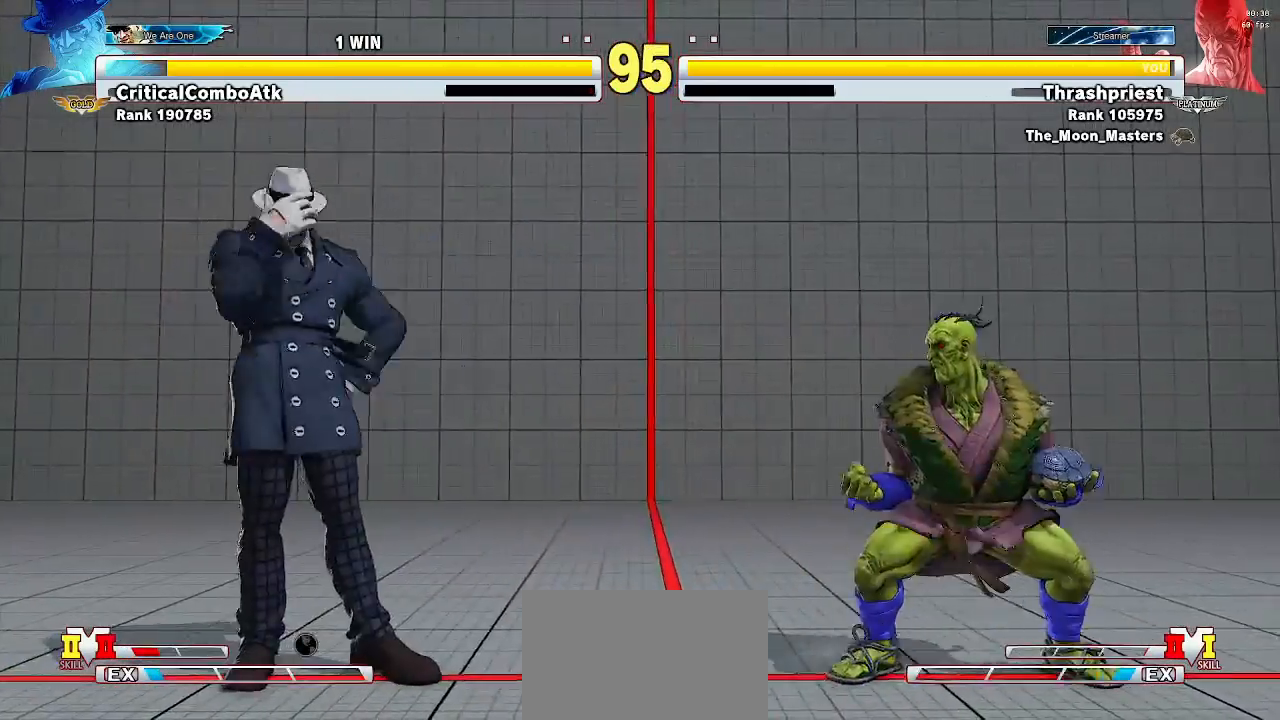
{"buttons": [], "left_stick": "center", "events": [[67, "left_stick", "center"], [133, "left_stick", "left"], [200, "left_stick", "center"]]}
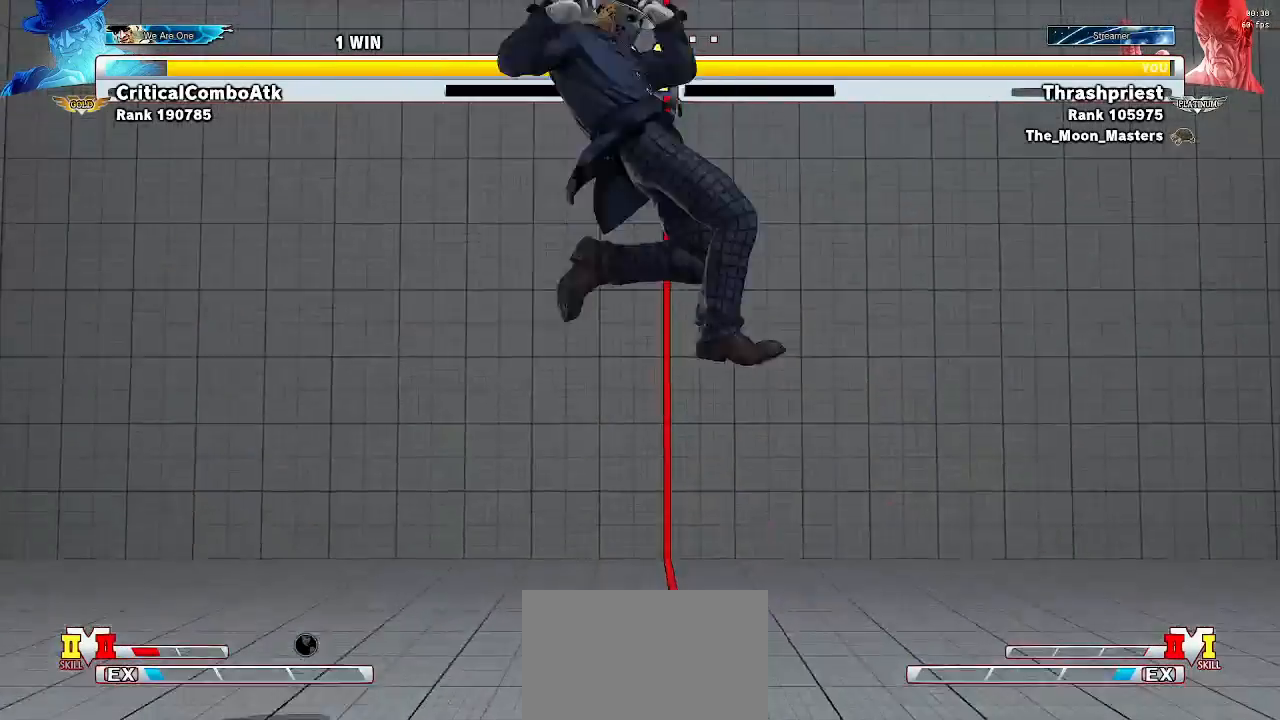
{"buttons": [], "left_stick": "center", "events": [[67, "left_stick", "left"], [233, "CROSS", "down"], [300, "CROSS", "up"], [300, "left_stick", "center"]]}
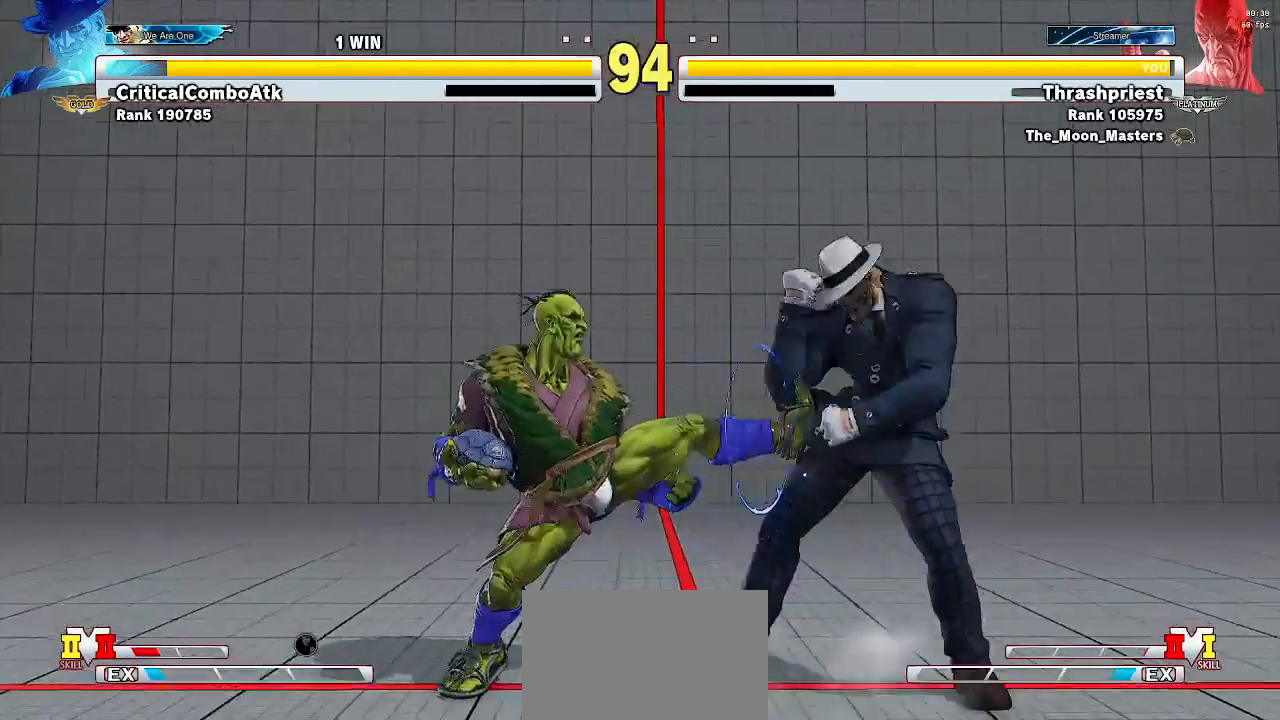
{"buttons": [], "left_stick": "center", "events": [[133, "CIRCLE", "down"], [233, "CIRCLE", "up"]]}
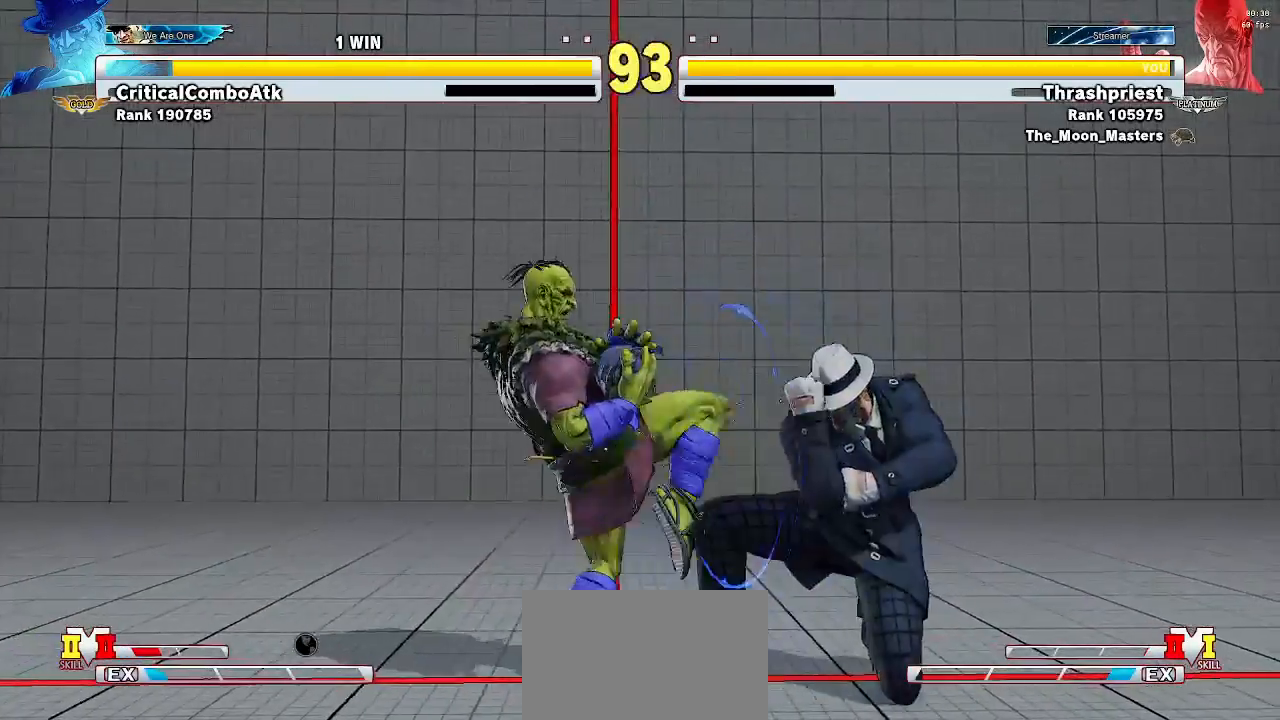
{"buttons": [], "left_stick": "center", "events": [[233, "left_stick", "right"], [267, "CIRCLE", "down"], [300, "CIRCLE", "up"], [300, "left_stick", "center"]]}
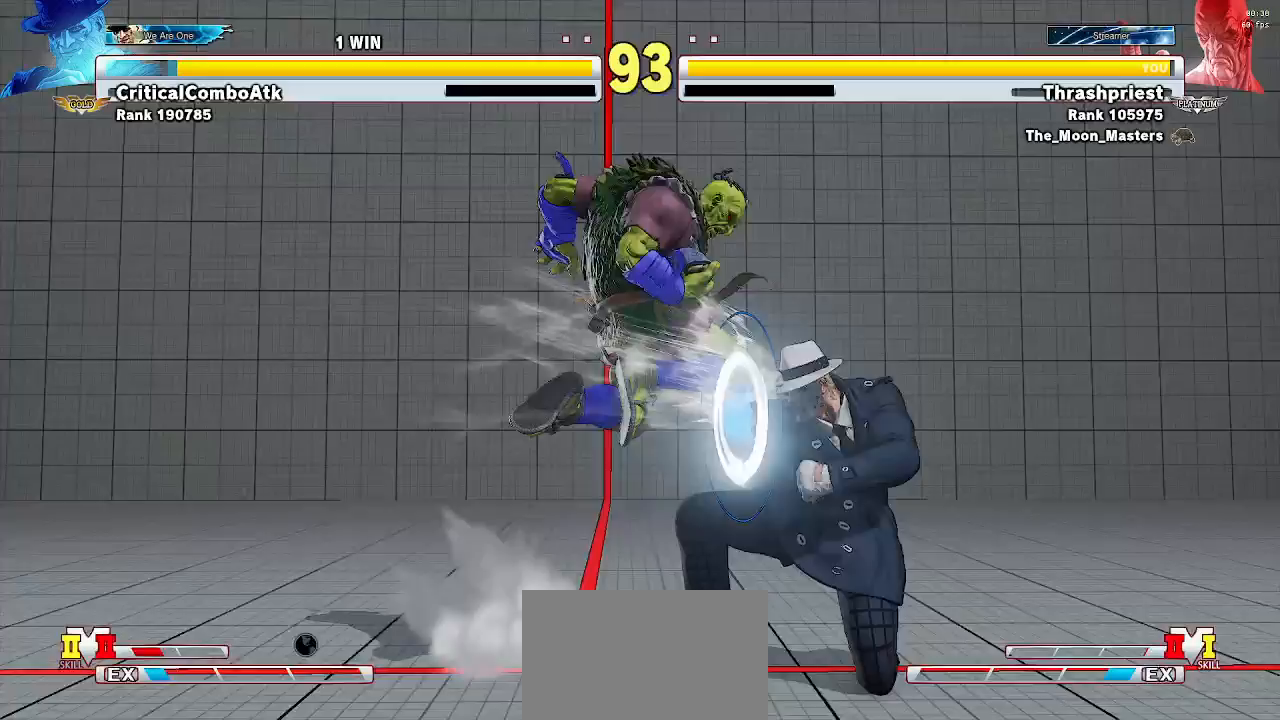
{"buttons": [], "left_stick": "down-left", "events": [[300, "left_stick", "down-left"]]}
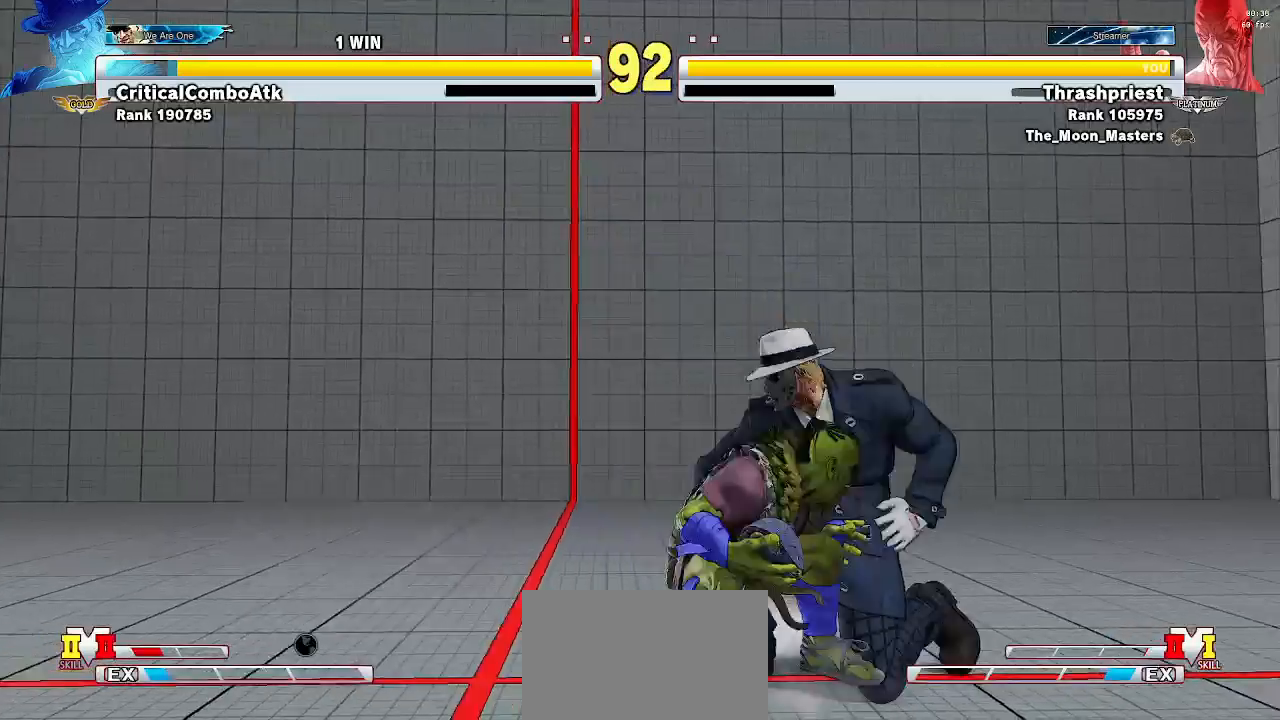
{"buttons": [], "left_stick": "down-left", "events": [[100, "SQUARE", "down"], [200, "SQUARE", "up"]]}
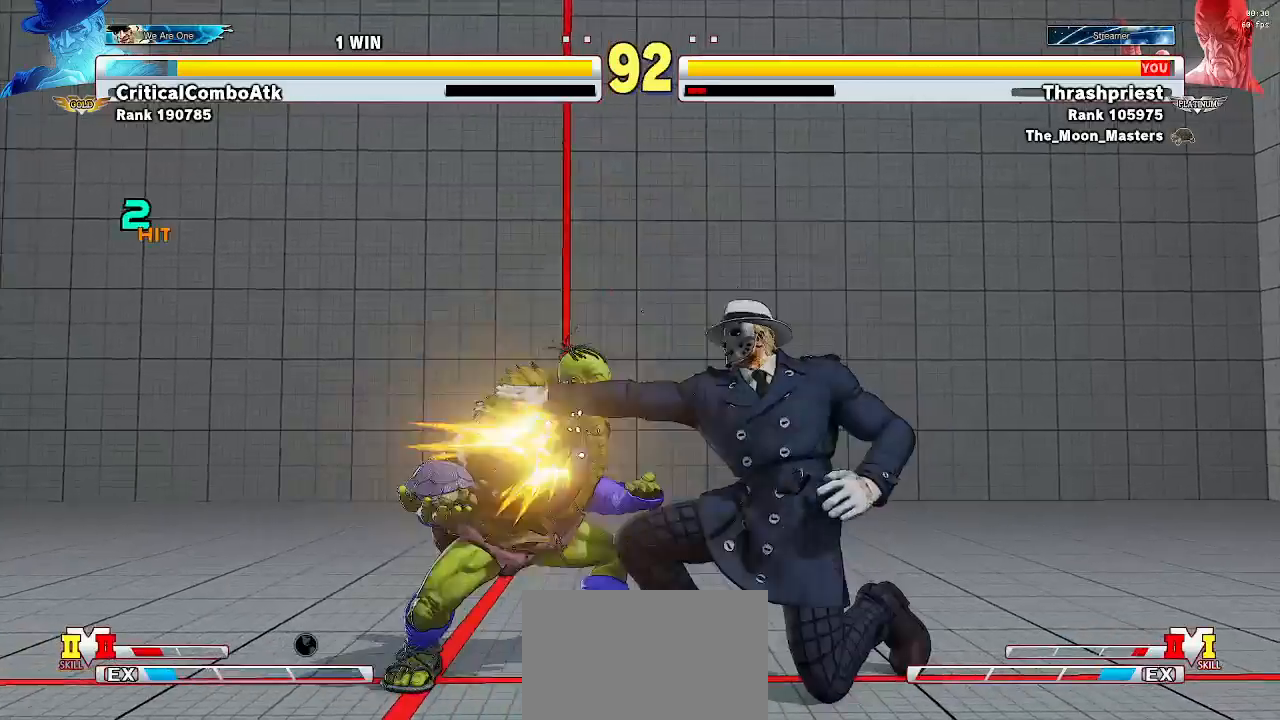
{"buttons": [], "left_stick": "down-left", "events": []}
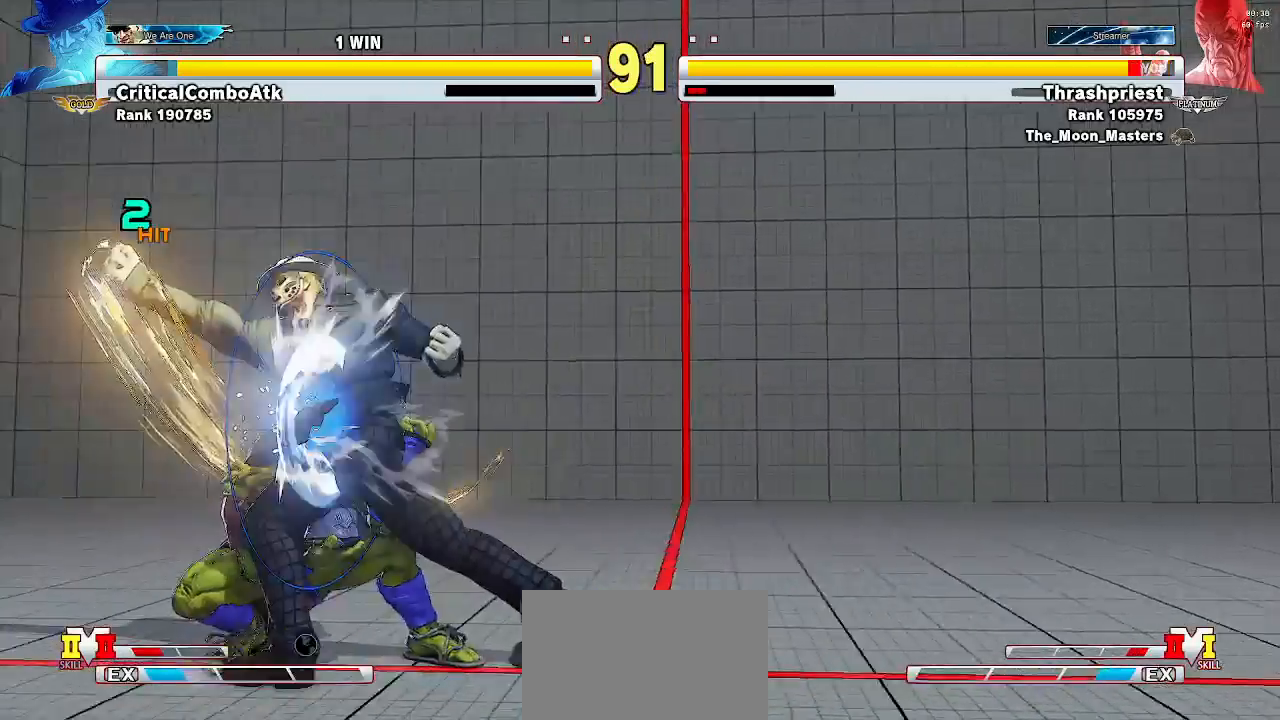
{"buttons": [], "left_stick": "down-left", "events": []}
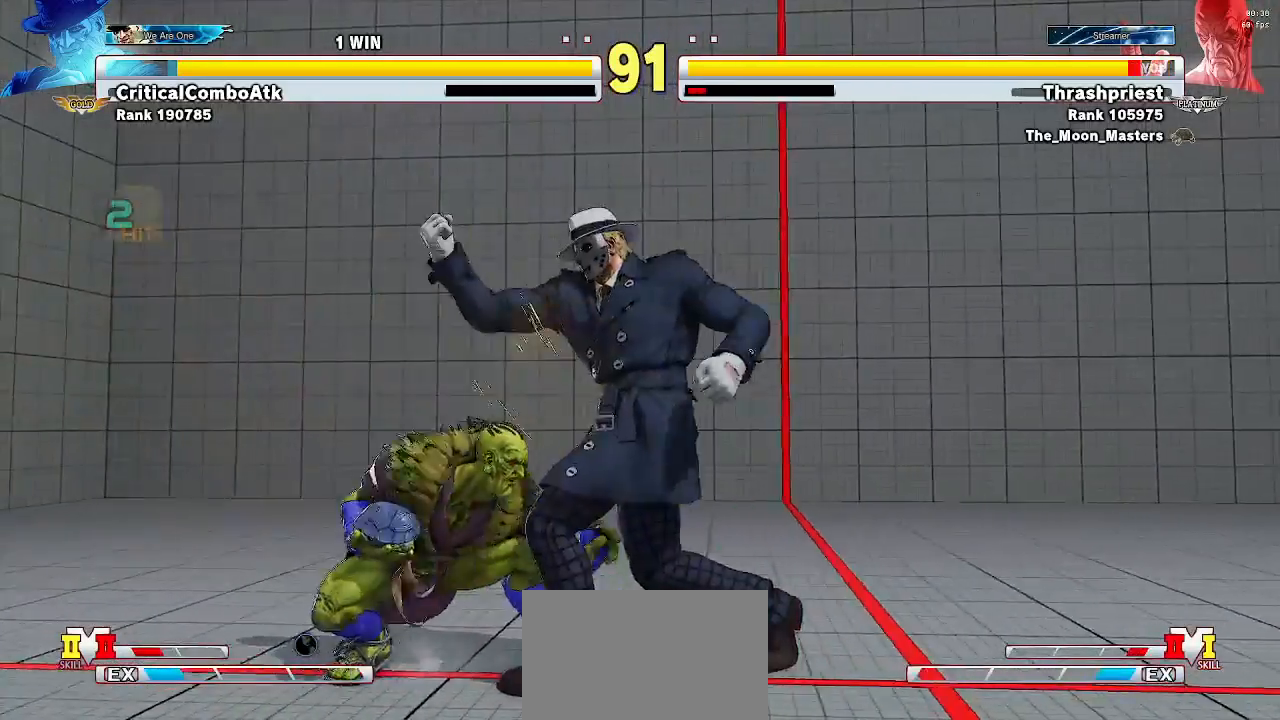
{"buttons": [], "left_stick": "down-left", "events": [[67, "SQUARE", "down"], [133, "SQUARE", "up"], [367, "SQUARE", "down"], [500, "SQUARE", "up"]]}
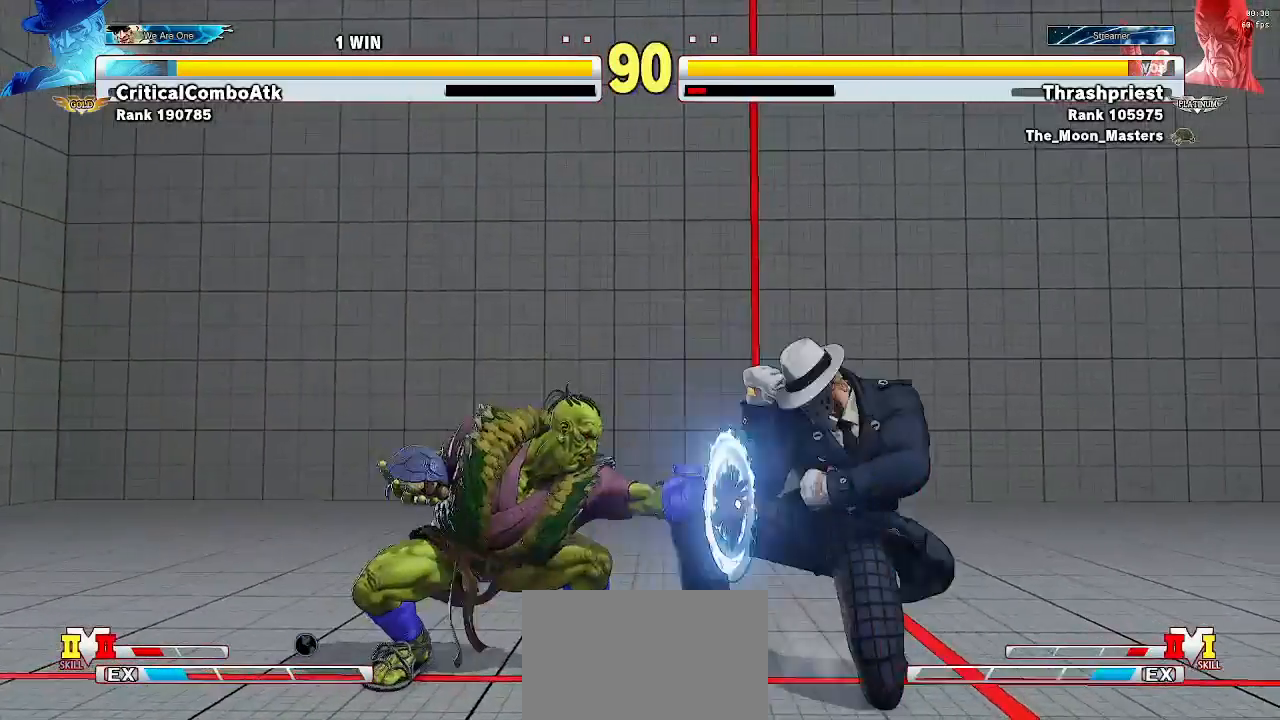
{"buttons": [], "left_stick": "down-left", "events": [[233, "TRIANGLE", "down"], [367, "TRIANGLE", "up"]]}
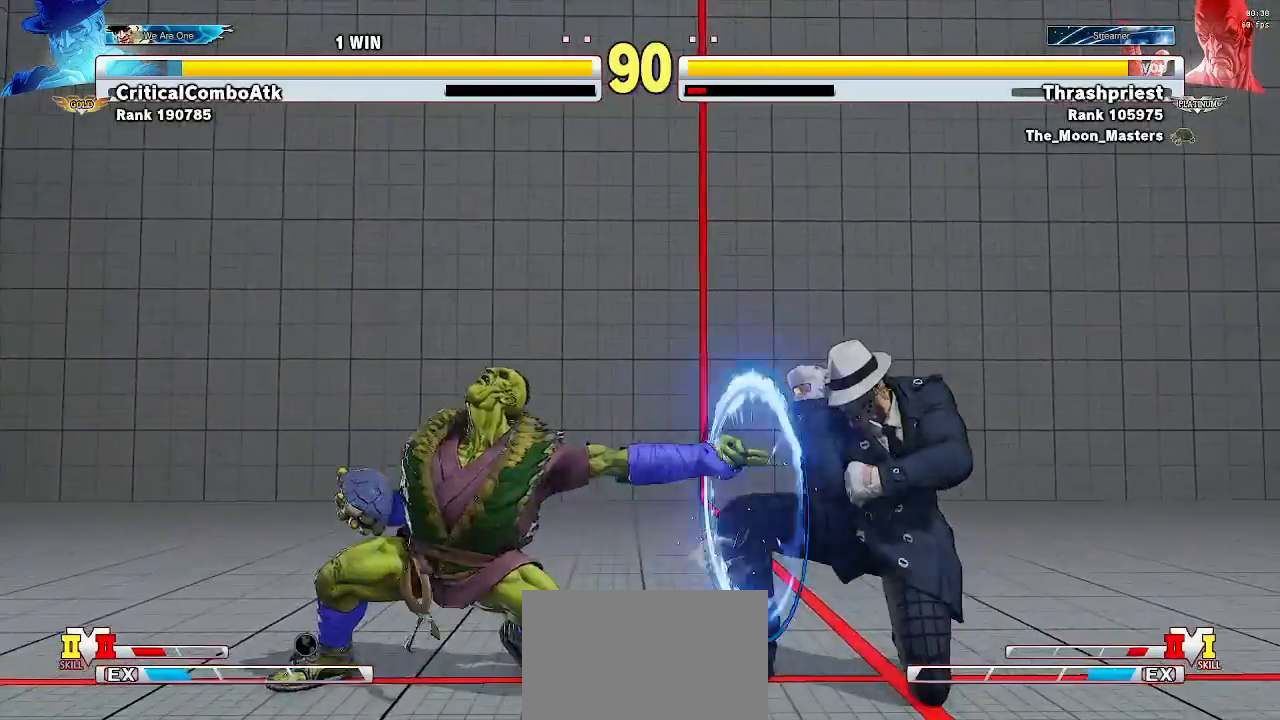
{"buttons": [], "left_stick": "center", "events": [[167, "left_stick", "center"]]}
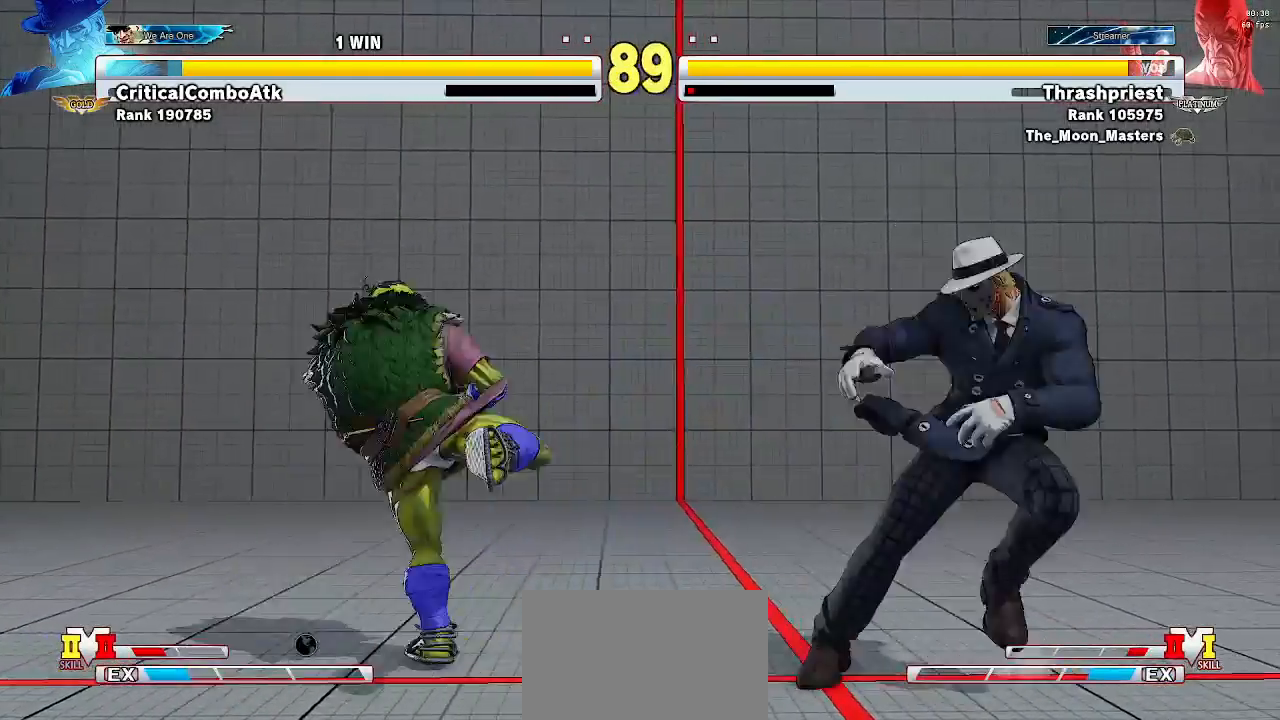
{"buttons": [], "left_stick": "left", "events": [[133, "left_stick", "down-left"], [500, "left_stick", "left"]]}
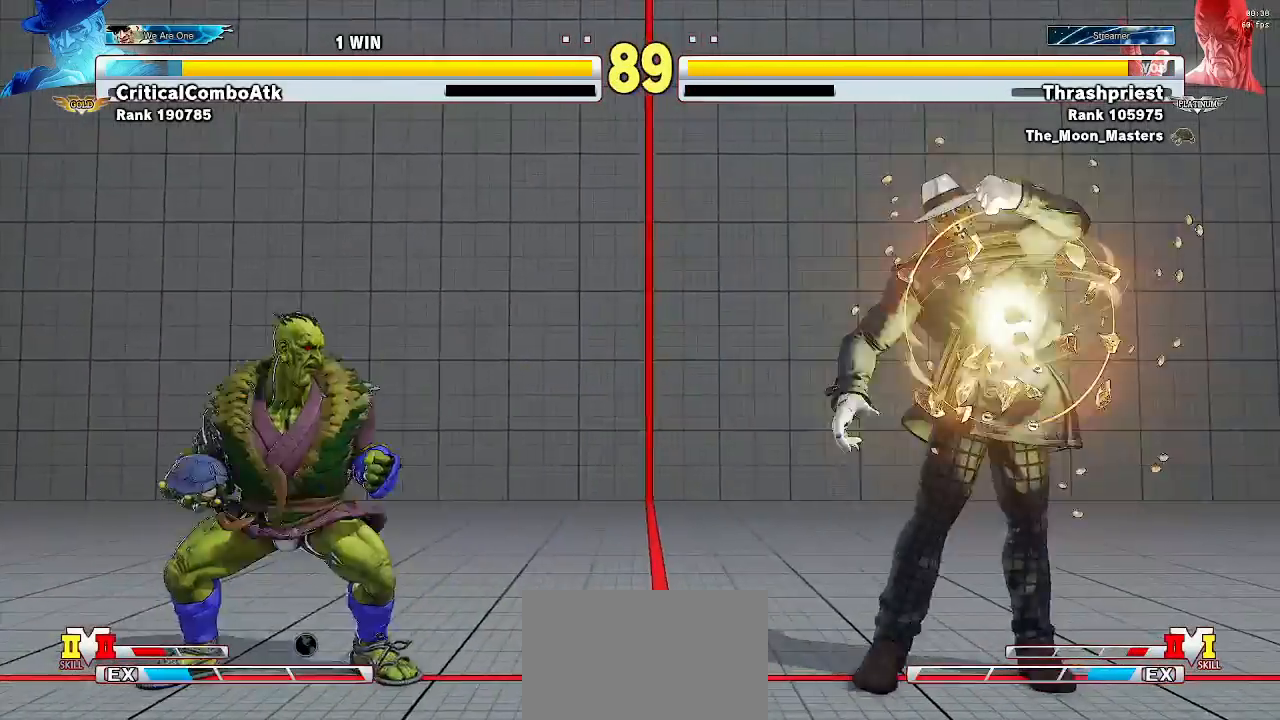
{"buttons": [], "left_stick": "left", "events": []}
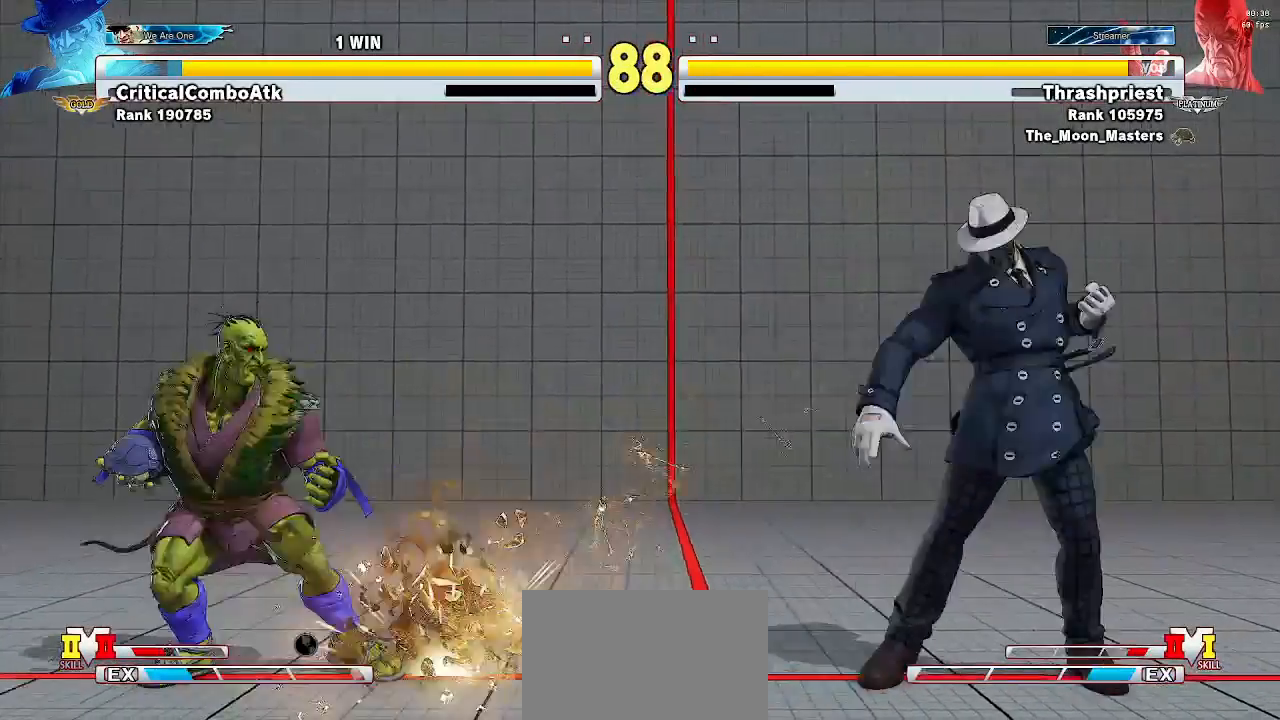
{"buttons": [], "left_stick": "center", "events": [[233, "left_stick", "right"], [300, "left_stick", "center"], [367, "left_stick", "right"], [433, "left_stick", "center"]]}
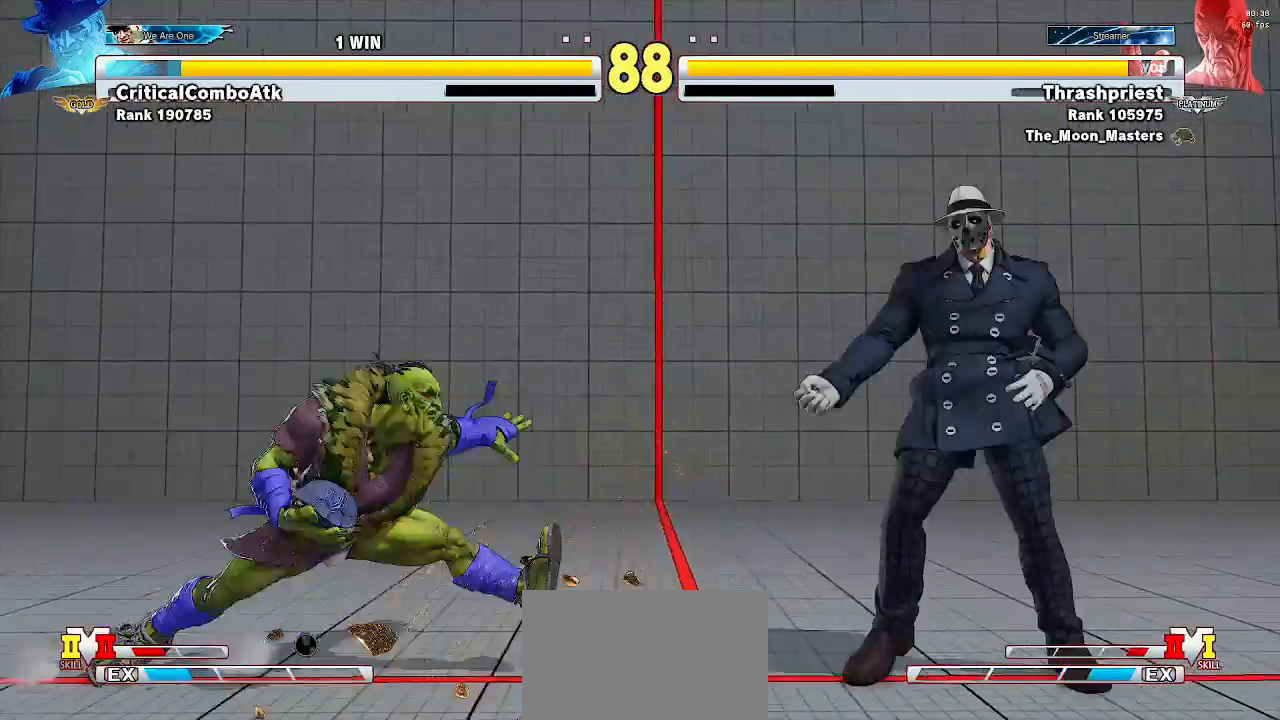
{"buttons": [], "left_stick": "down", "events": [[133, "CIRCLE", "down"], [233, "CIRCLE", "up"], [367, "left_stick", "down"]]}
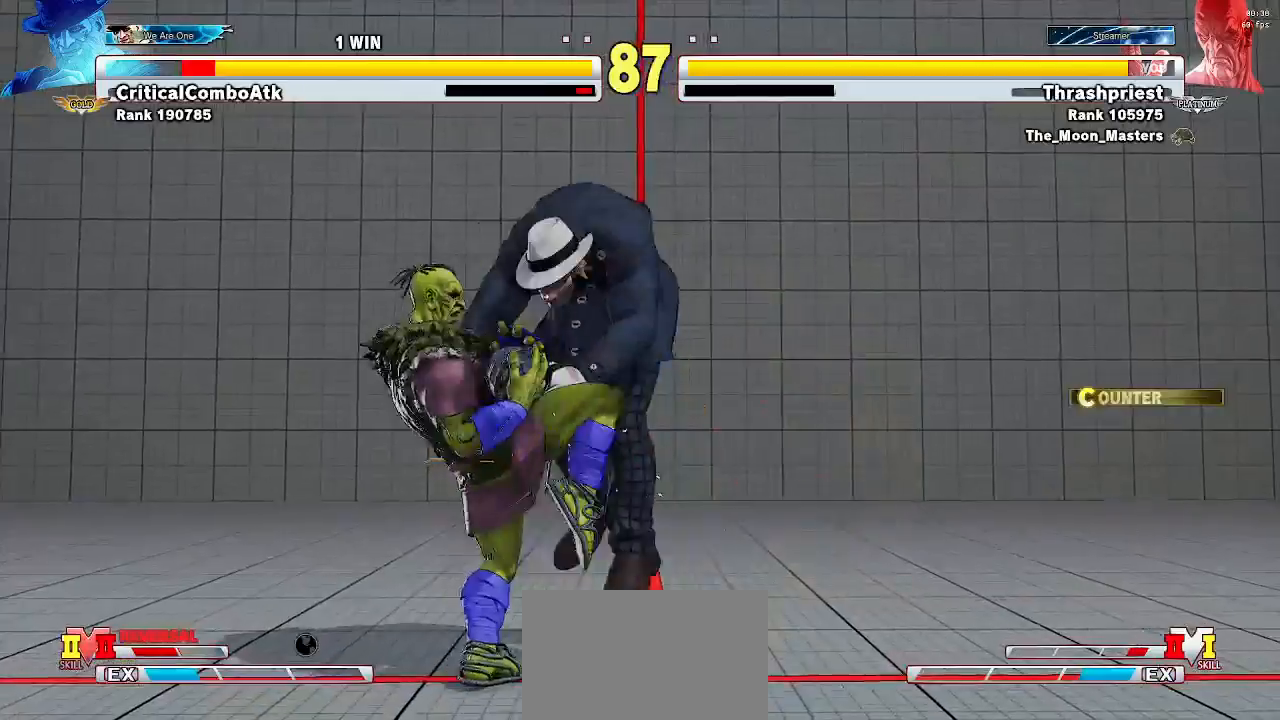
{"buttons": [], "left_stick": "down-left", "events": [[200, "CIRCLE", "down"], [267, "CIRCLE", "up"], [300, "left_stick", "down-left"]]}
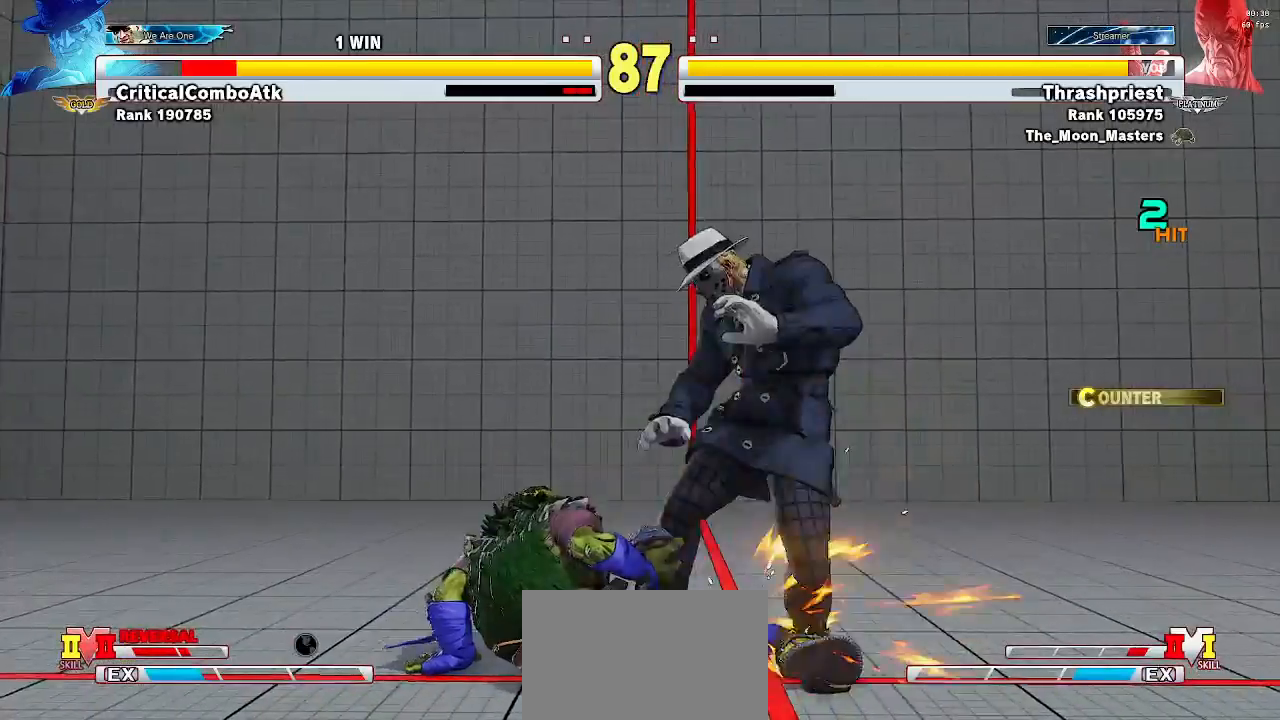
{"buttons": [], "left_stick": "down-left", "events": []}
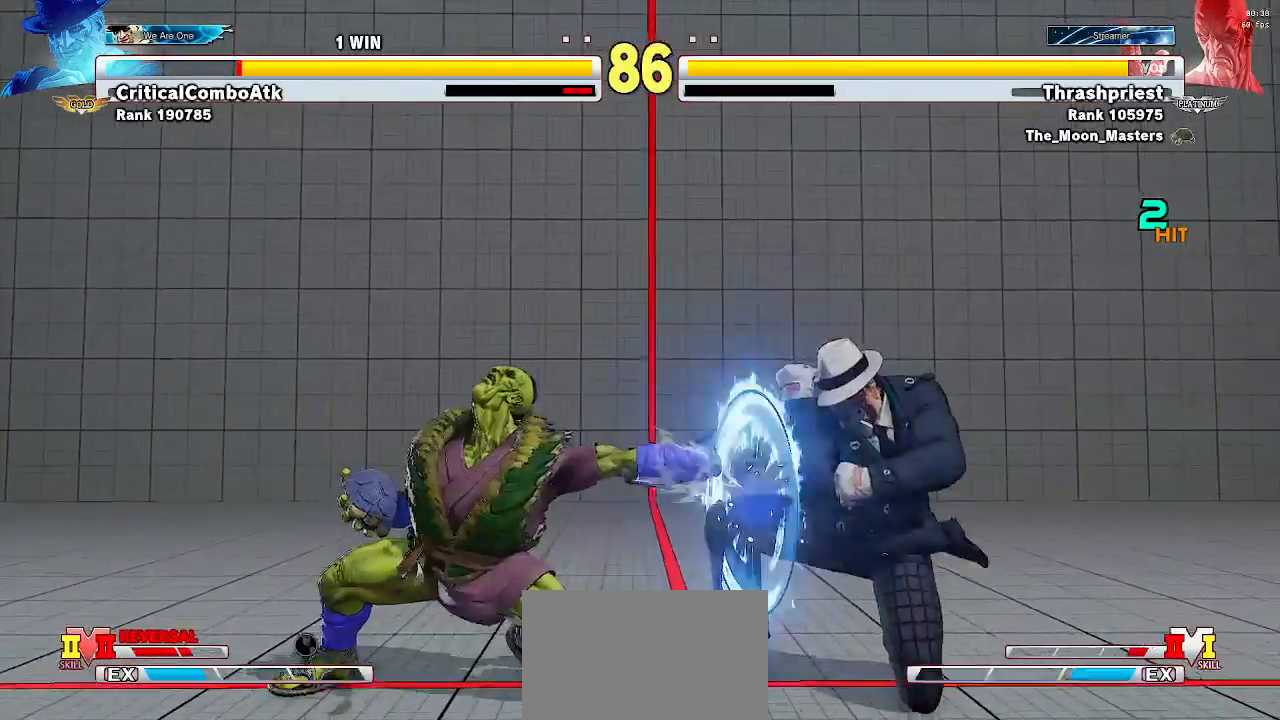
{"buttons": [], "left_stick": "center", "events": [[167, "left_stick", "center"], [367, "R2", "down"], [433, "R2", "up"]]}
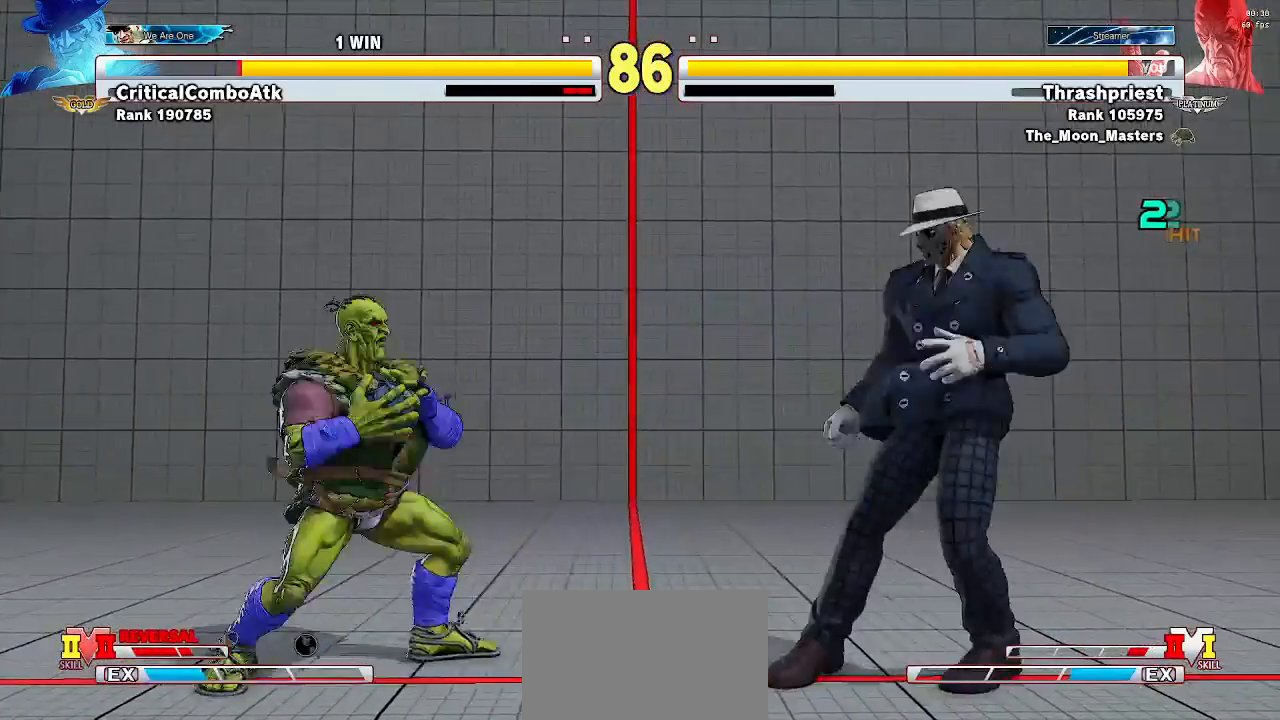
{"buttons": [], "left_stick": "left", "events": [[233, "left_stick", "down-left"], [500, "left_stick", "left"]]}